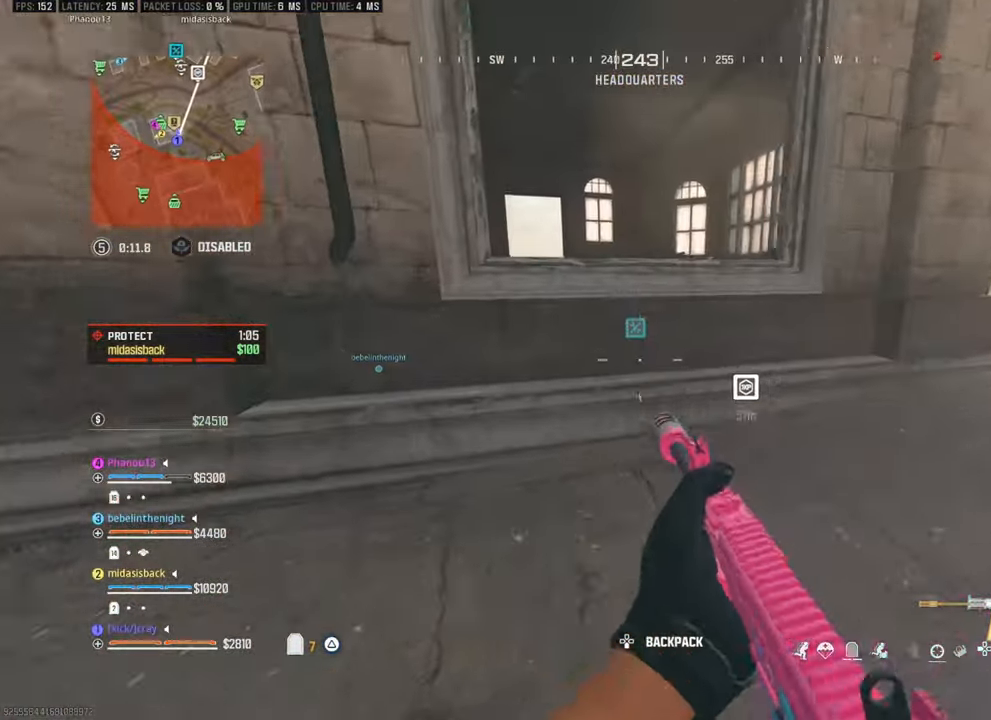
Gameplay with a controller (PlayStation layout); each line is a JSON object with the inputs held at the frame after it. "events" lists button and stick changes between this image and that frame as [ms after this image, input, new state], when the widget could be followed in between.
{"buttons": [], "left_stick": "up-right", "right_stick": "left", "events": [[133, "right_stick", "center"], [283, "left_stick", "up-right"], [283, "right_stick", "left"]]}
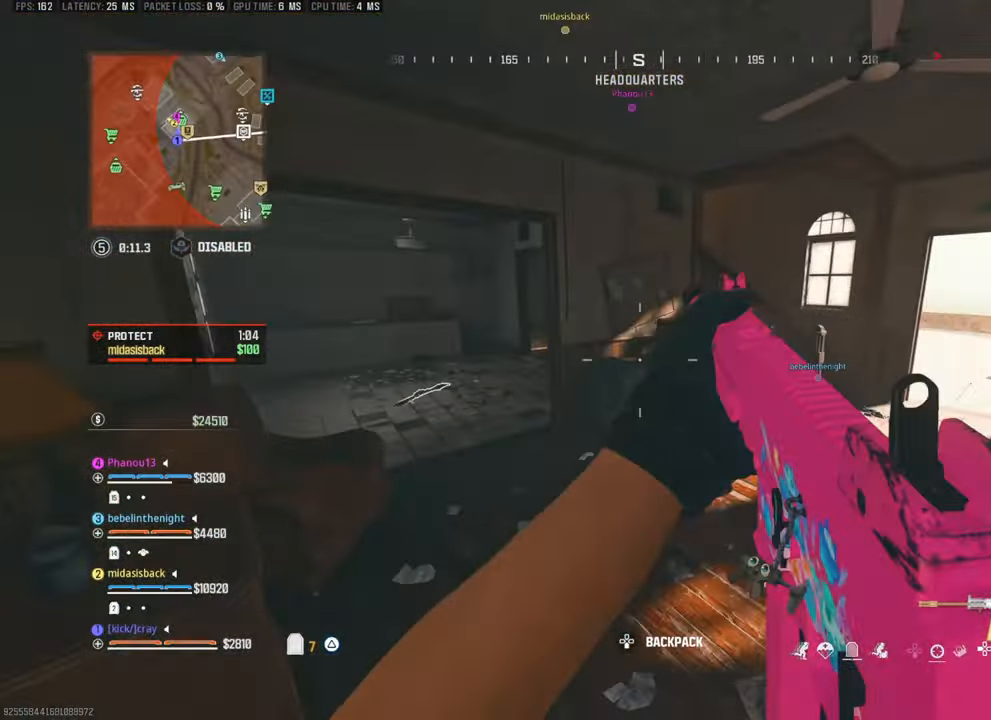
{"buttons": [], "left_stick": "up-left", "right_stick": "center", "events": [[133, "right_stick", "up-left"], [183, "left_stick", "right"], [283, "left_stick", "center"], [333, "left_stick", "up-left"], [433, "right_stick", "center"]]}
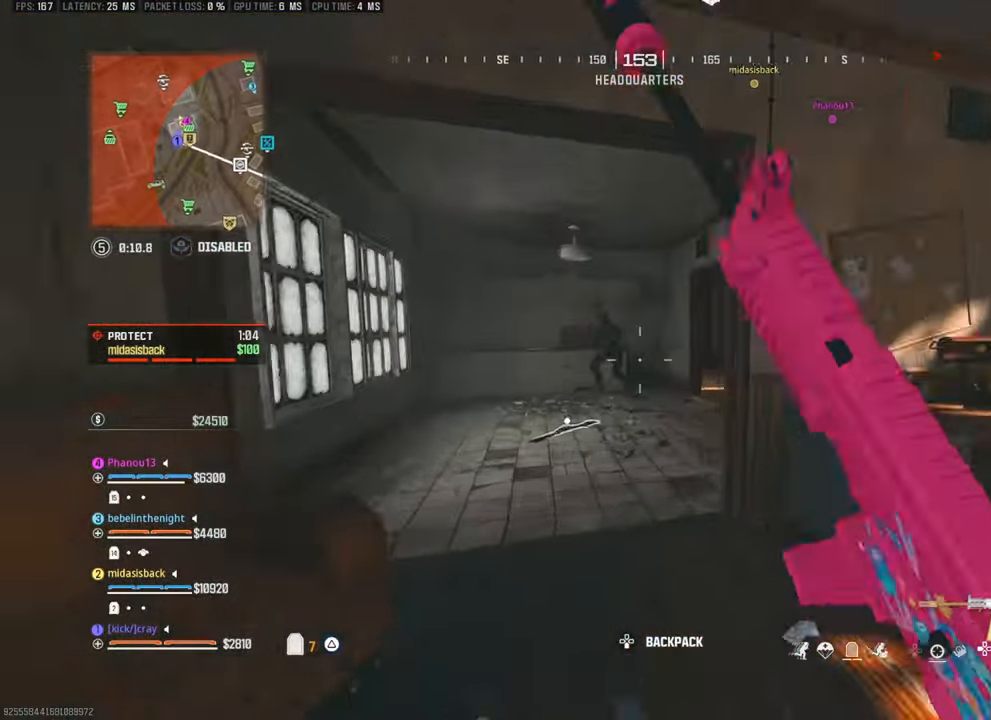
{"buttons": [], "left_stick": "left", "right_stick": "right", "events": [[217, "right_stick", "up-left"], [350, "left_stick", "left"], [400, "right_stick", "right"]]}
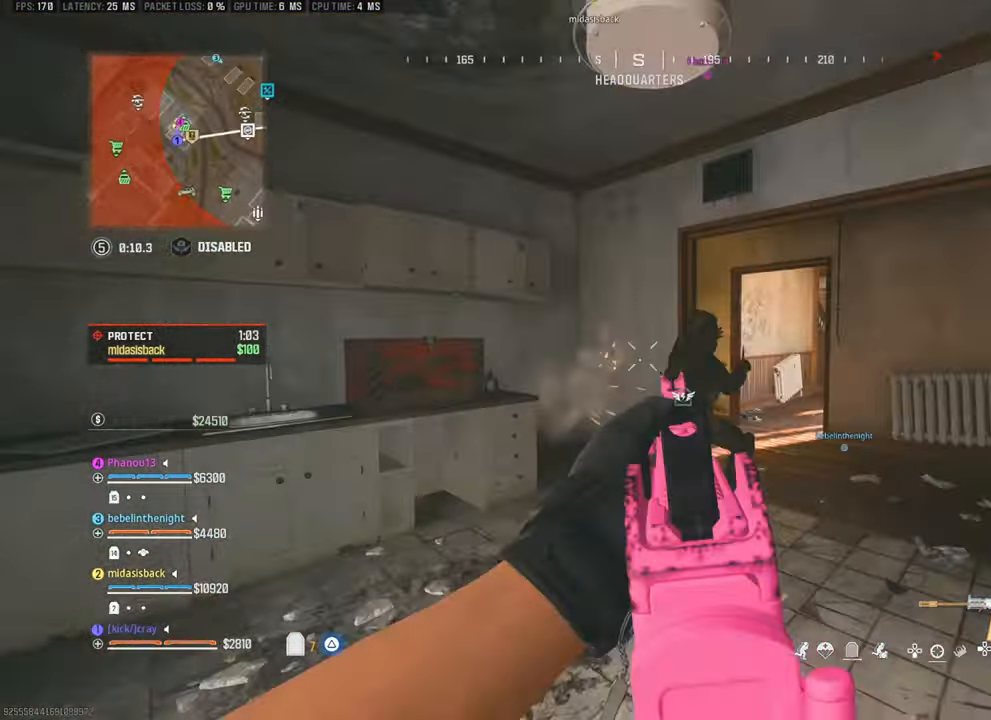
{"buttons": [], "left_stick": "up-right", "right_stick": "center", "events": [[50, "right_stick", "down-right"], [200, "left_stick", "up-right"], [367, "right_stick", "center"]]}
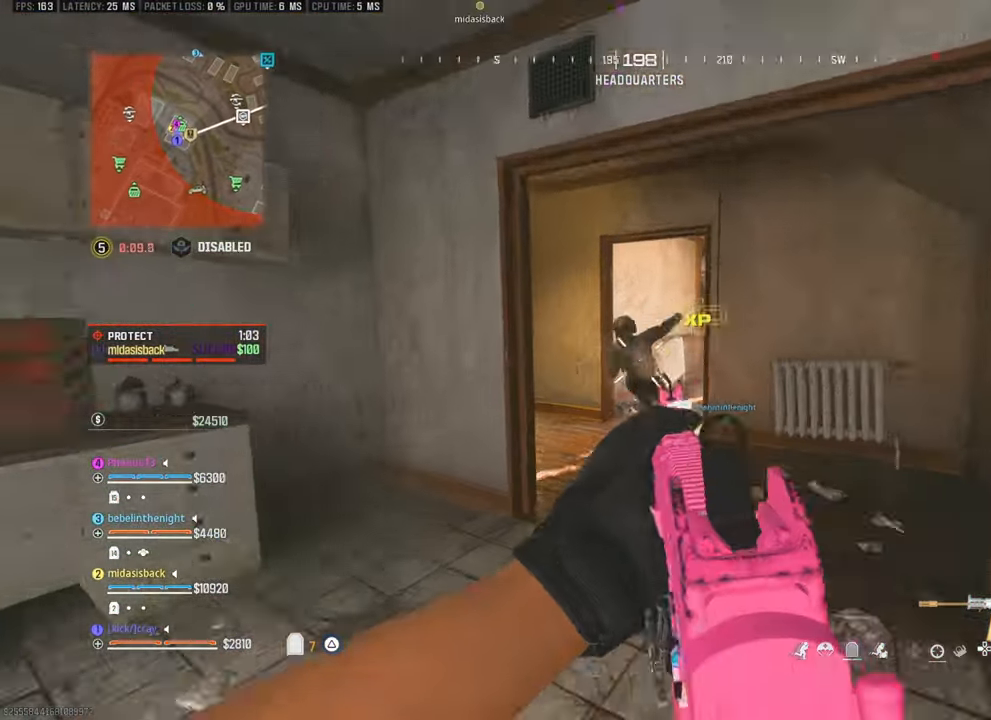
{"buttons": [], "left_stick": "right", "right_stick": "up", "events": [[100, "left_stick", "up-left"], [100, "right_stick", "down"], [300, "left_stick", "up-right"], [350, "left_stick", "right"], [450, "right_stick", "center"], [500, "right_stick", "up"]]}
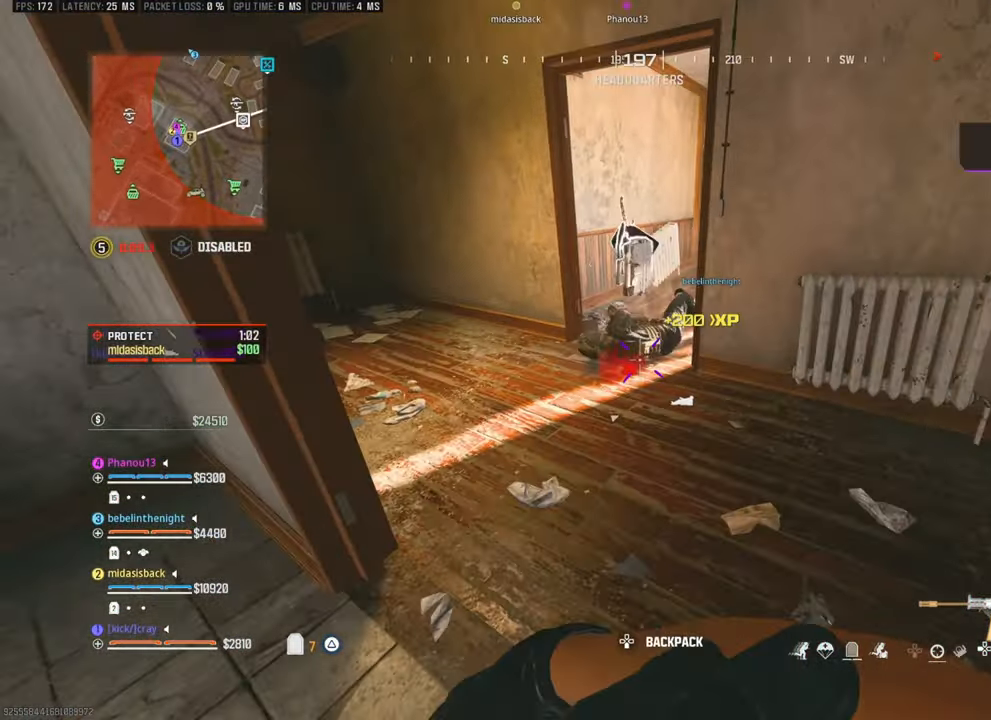
{"buttons": [], "left_stick": "center", "right_stick": "center", "events": [[50, "left_stick", "center"], [100, "right_stick", "center"]]}
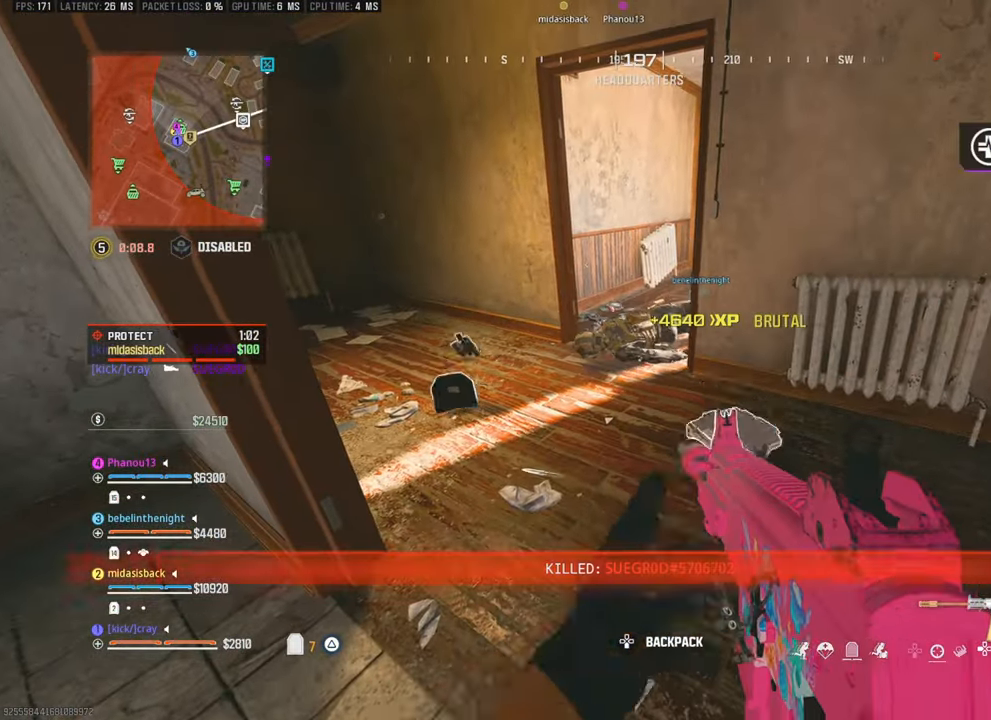
{"buttons": [], "left_stick": "up-left", "right_stick": "up-right", "events": [[167, "left_stick", "up-left"], [450, "right_stick", "up-right"]]}
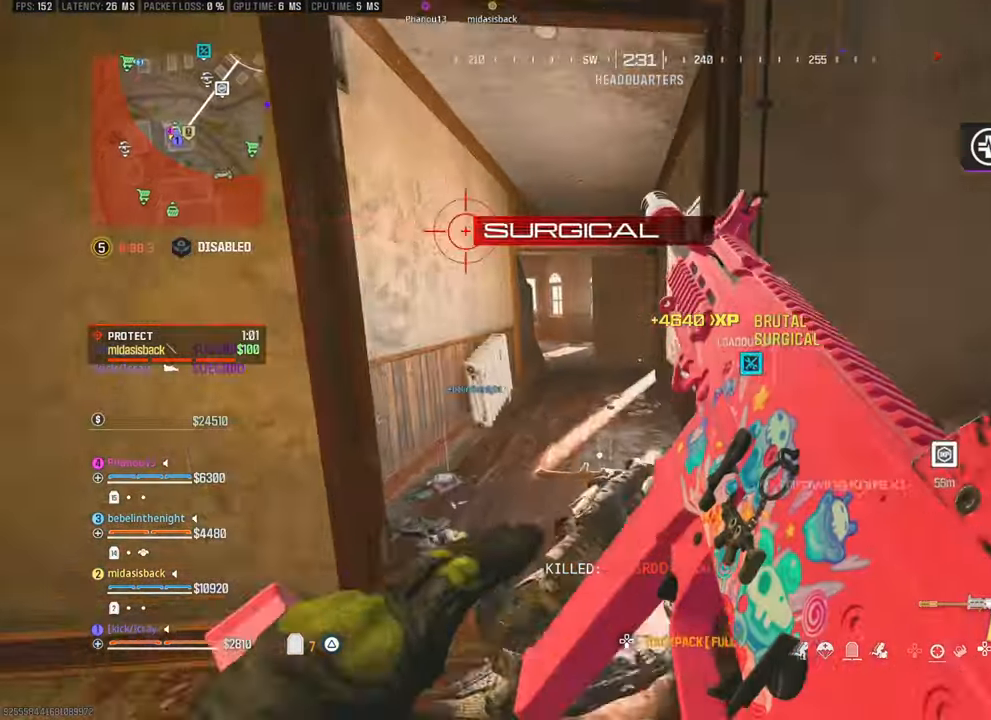
{"buttons": [], "left_stick": "left", "right_stick": "left", "events": [[100, "right_stick", "center"], [200, "left_stick", "up-right"], [300, "right_stick", "left"], [450, "left_stick", "left"]]}
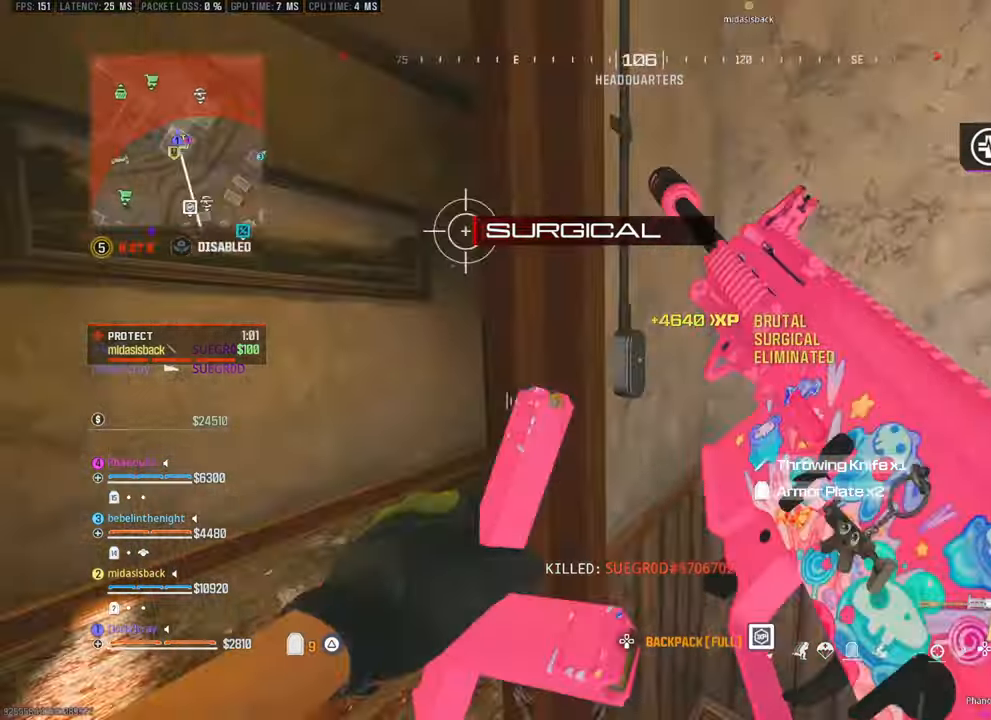
{"buttons": [], "left_stick": "left", "right_stick": "left", "events": [[150, "right_stick", "center"], [350, "right_stick", "left"]]}
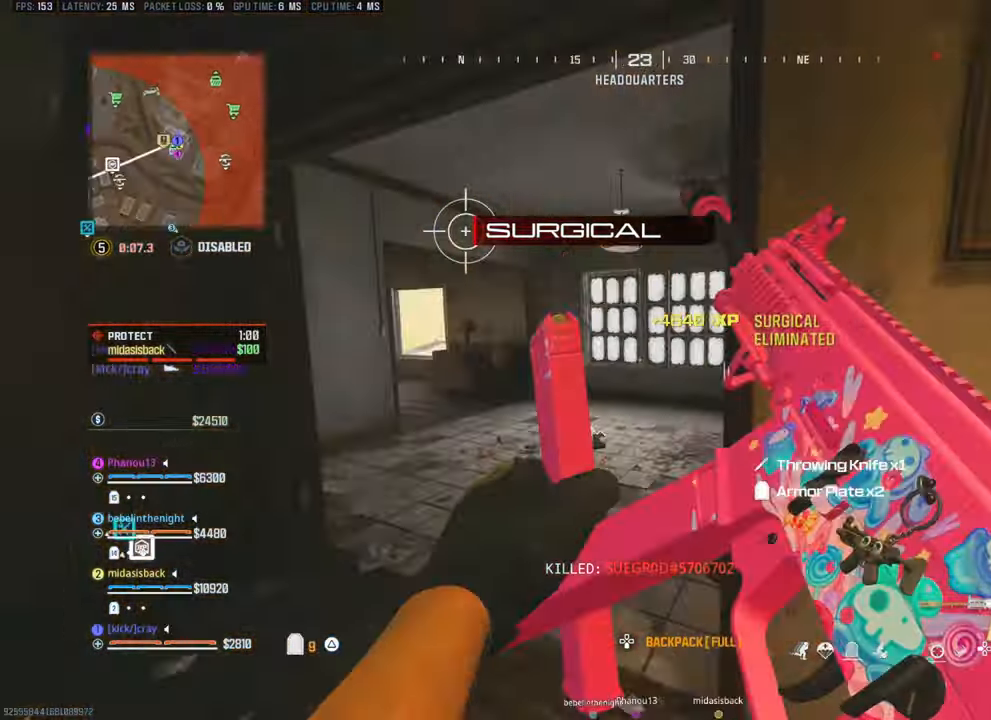
{"buttons": [], "left_stick": "up-right", "right_stick": "left", "events": [[83, "left_stick", "up"], [100, "right_stick", "center"], [217, "left_stick", "up-right"], [417, "right_stick", "left"]]}
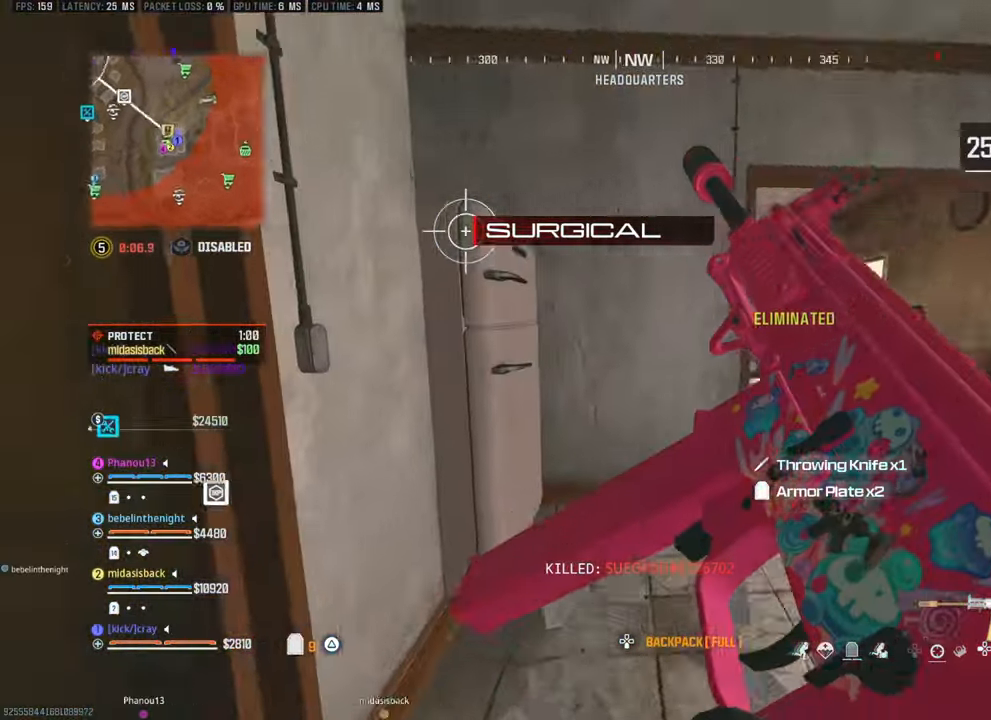
{"buttons": [], "left_stick": "up-right", "right_stick": "center", "events": [[67, "left_stick", "right"], [367, "left_stick", "up-right"], [367, "right_stick", "center"]]}
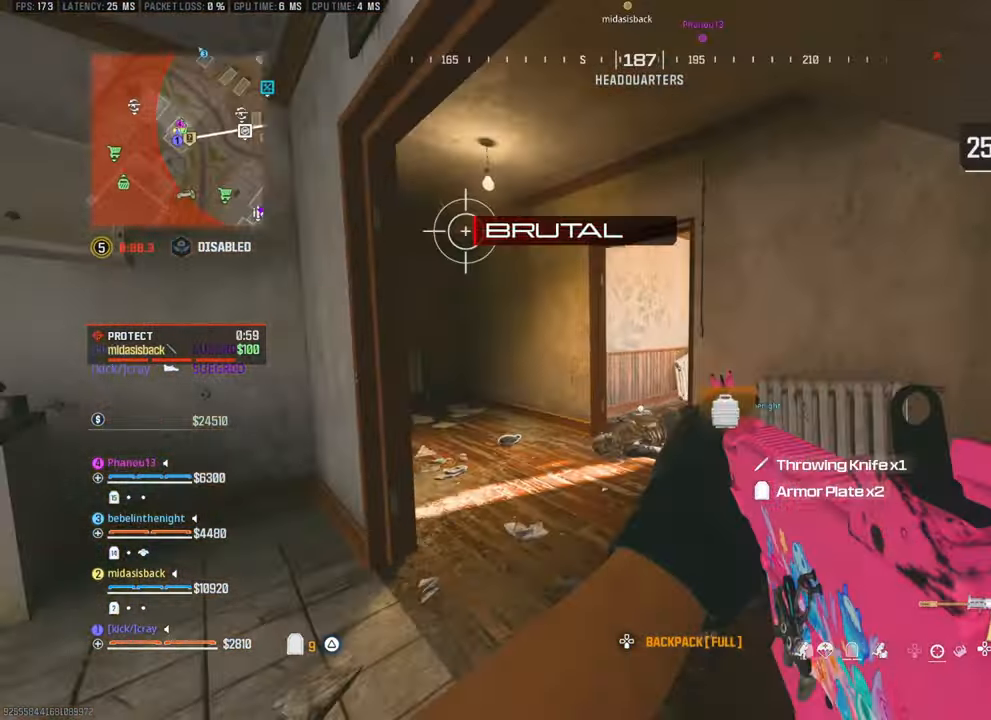
{"buttons": [], "left_stick": "up", "right_stick": "left", "events": [[17, "left_stick", "up"], [17, "right_stick", "left"]]}
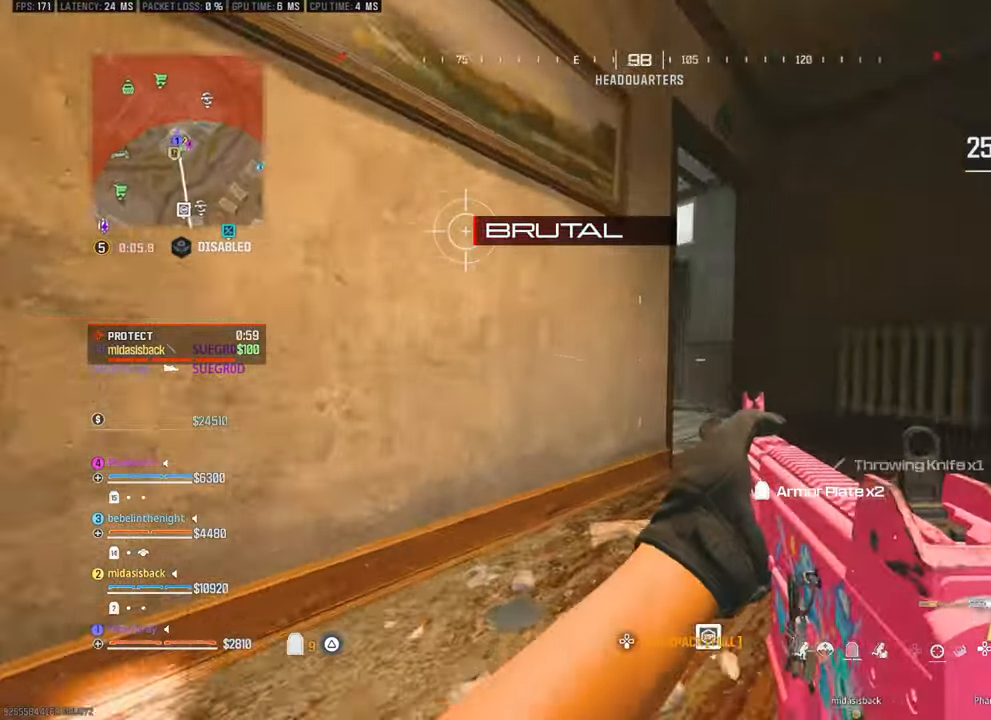
{"buttons": [], "left_stick": "up-right", "right_stick": "left", "events": [[167, "left_stick", "up-right"]]}
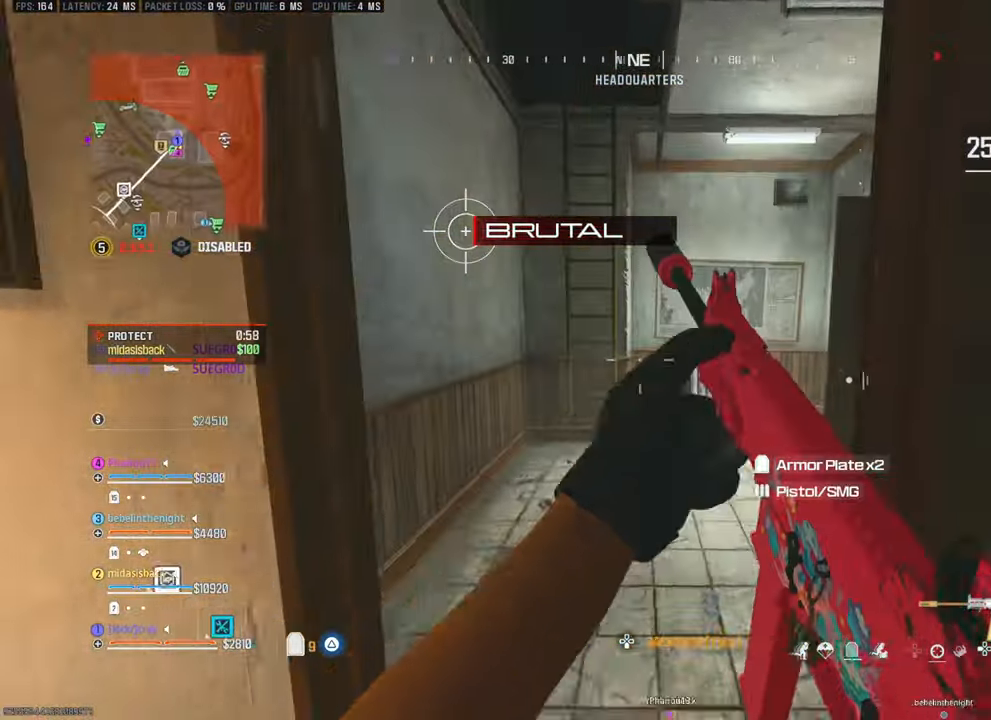
{"buttons": [], "left_stick": "up-left", "right_stick": "right", "events": [[267, "left_stick", "up-left"], [267, "right_stick", "center"], [333, "right_stick", "right"]]}
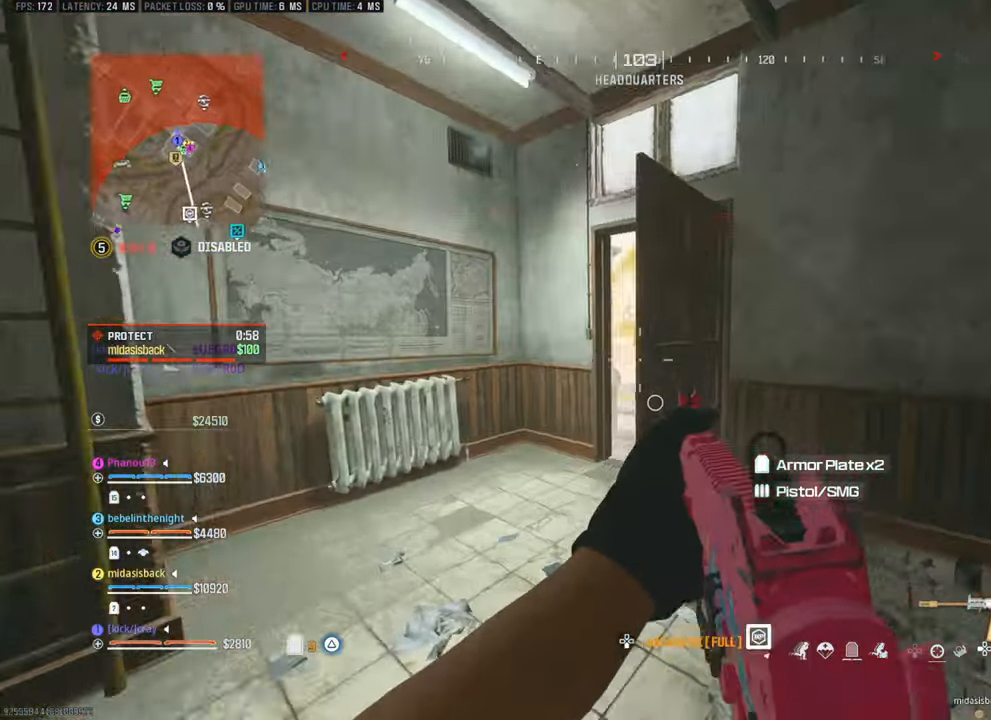
{"buttons": [], "left_stick": "up-left", "right_stick": "right", "events": [[83, "right_stick", "center"], [167, "right_stick", "right"], [250, "right_stick", "center"], [317, "right_stick", "right"]]}
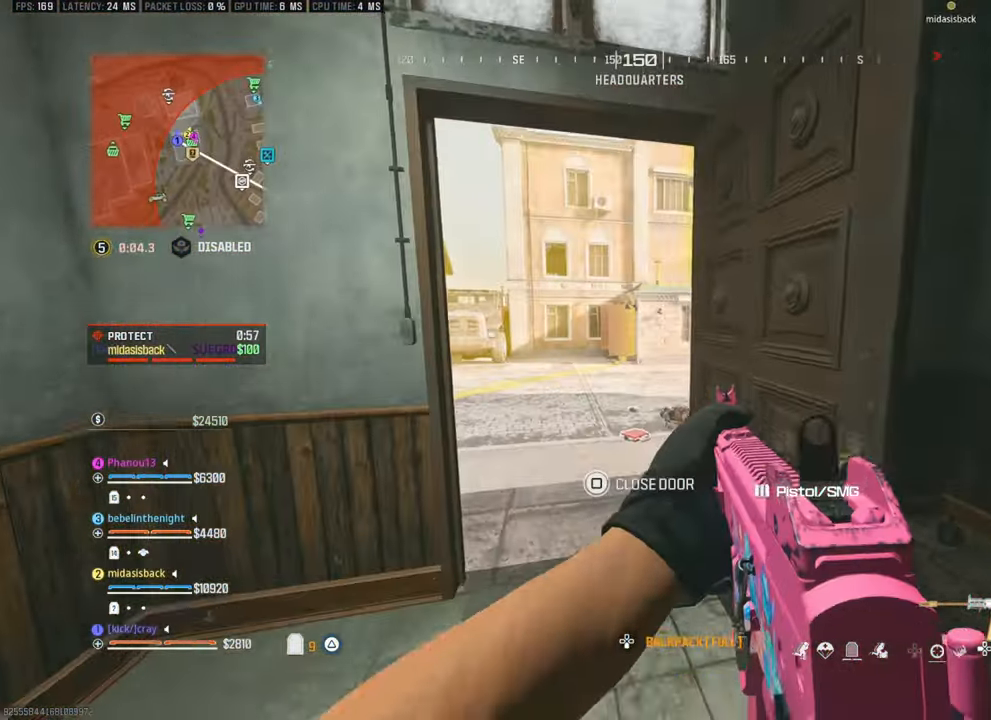
{"buttons": [], "left_stick": "left", "right_stick": "center", "events": [[17, "right_stick", "center"], [117, "left_stick", "center"], [217, "left_stick", "up"], [317, "left_stick", "up-left"], [367, "right_stick", "right"], [433, "left_stick", "left"], [450, "right_stick", "center"]]}
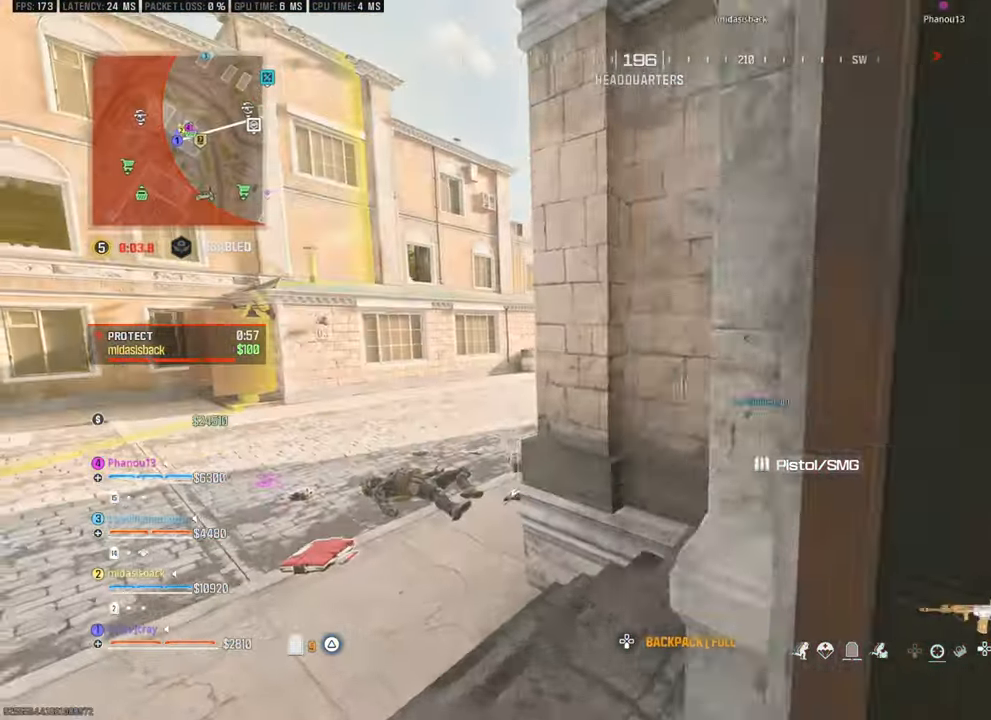
{"buttons": [], "left_stick": "left", "right_stick": "center", "events": [[100, "left_stick", "down-left"], [317, "left_stick", "center"], [367, "left_stick", "left"]]}
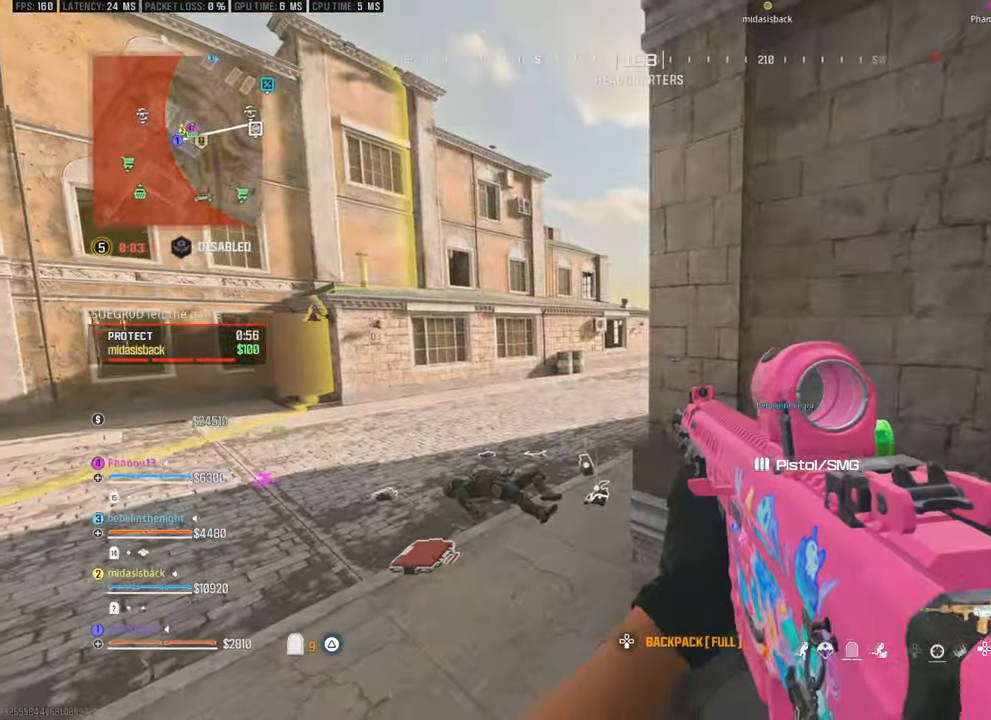
{"buttons": [], "left_stick": "up-left", "right_stick": "center", "events": [[100, "left_stick", "center"], [267, "left_stick", "up-left"]]}
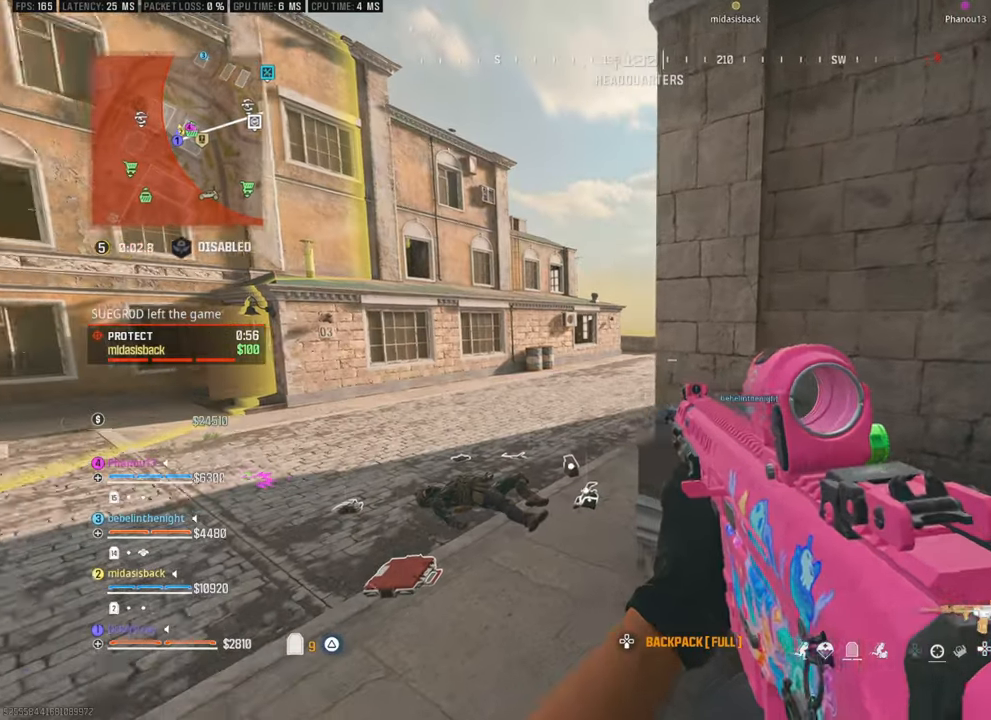
{"buttons": [], "left_stick": "right", "right_stick": "center", "events": [[83, "right_stick", "right"], [133, "right_stick", "center"], [183, "left_stick", "left"], [383, "left_stick", "center"], [500, "left_stick", "right"]]}
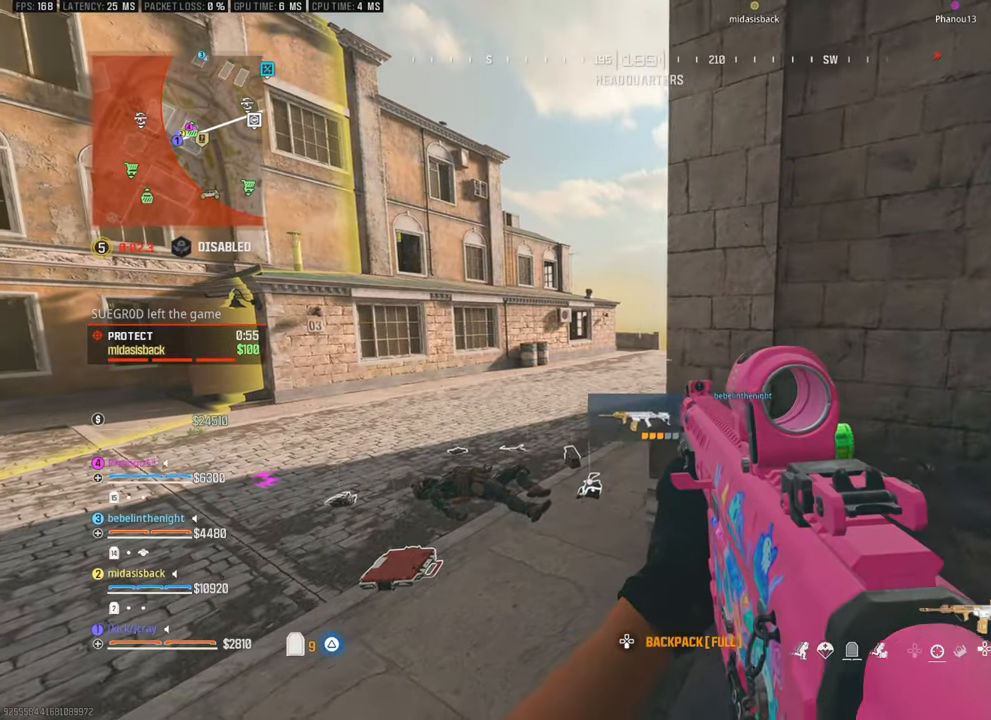
{"buttons": [], "left_stick": "right", "right_stick": "left", "events": [[417, "right_stick", "left"]]}
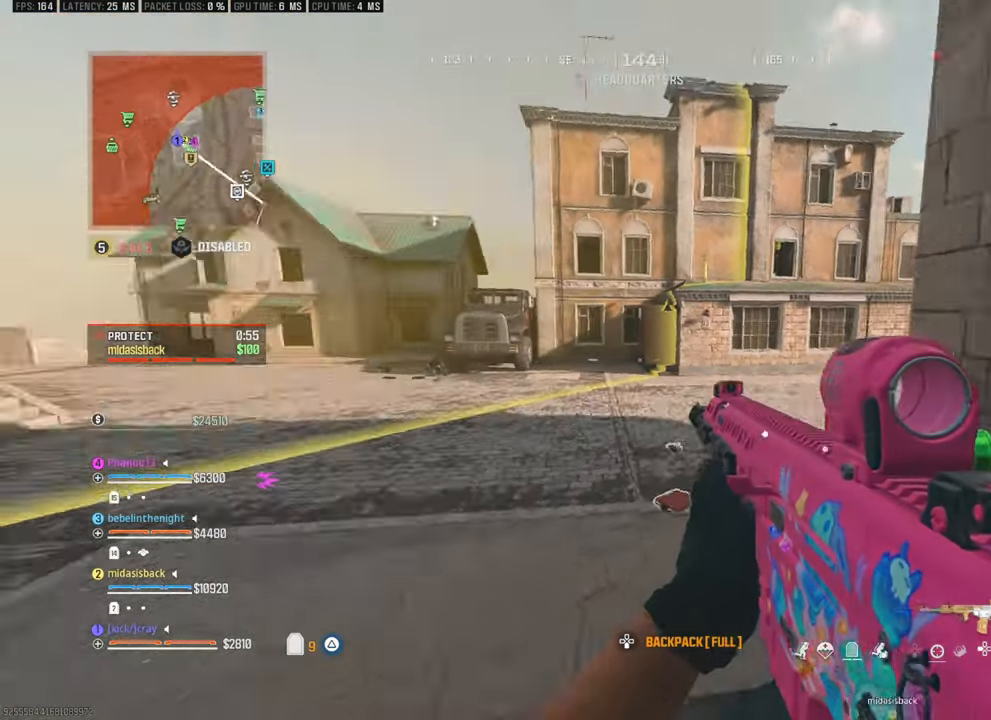
{"buttons": [], "left_stick": "down", "right_stick": "right", "events": [[117, "left_stick", "down-right"], [200, "right_stick", "center"], [217, "left_stick", "down"], [500, "right_stick", "right"]]}
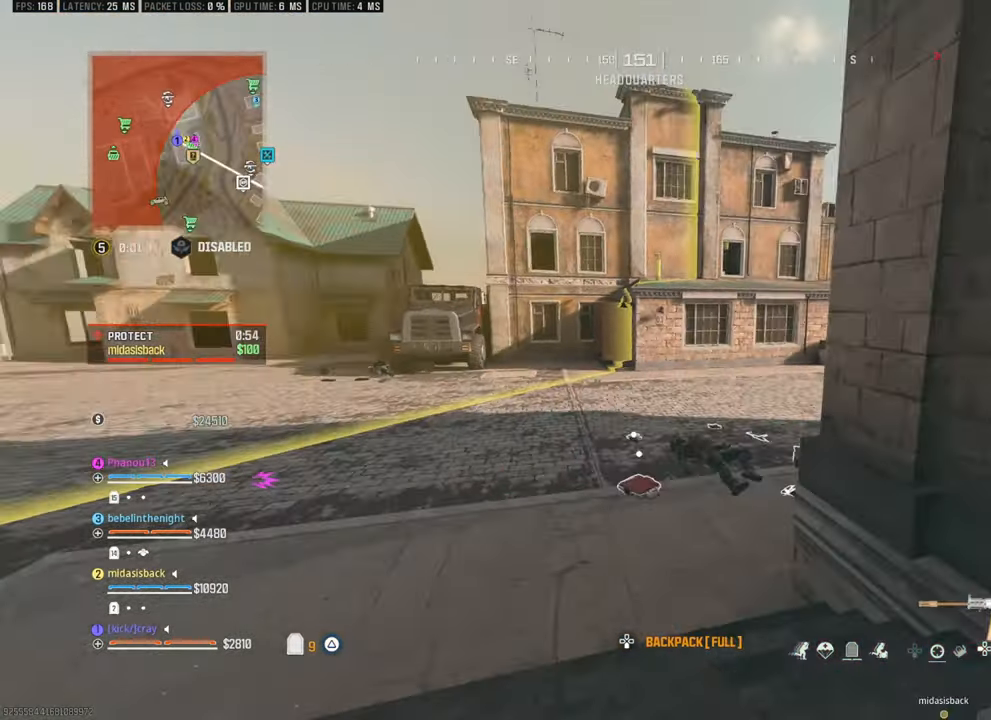
{"buttons": [], "left_stick": "up-right", "right_stick": "center", "events": [[183, "left_stick", "down-right"], [333, "left_stick", "right"], [433, "left_stick", "up-right"], [433, "right_stick", "center"]]}
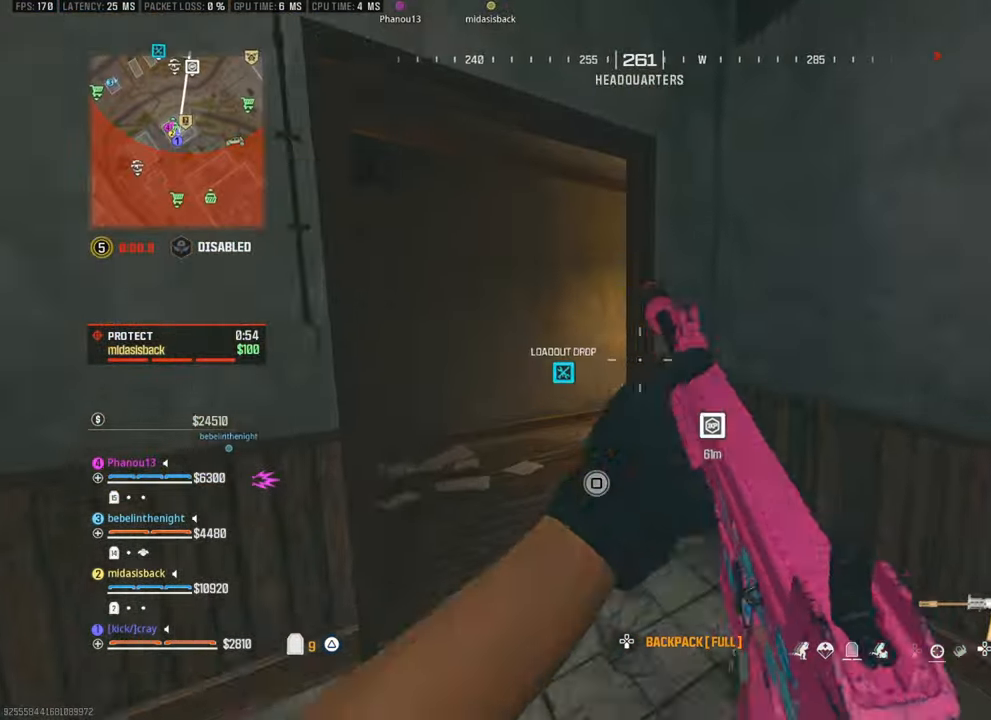
{"buttons": [], "left_stick": "up-left", "right_stick": "right", "events": [[133, "left_stick", "up-left"], [183, "right_stick", "left"], [283, "right_stick", "center"], [433, "right_stick", "right"]]}
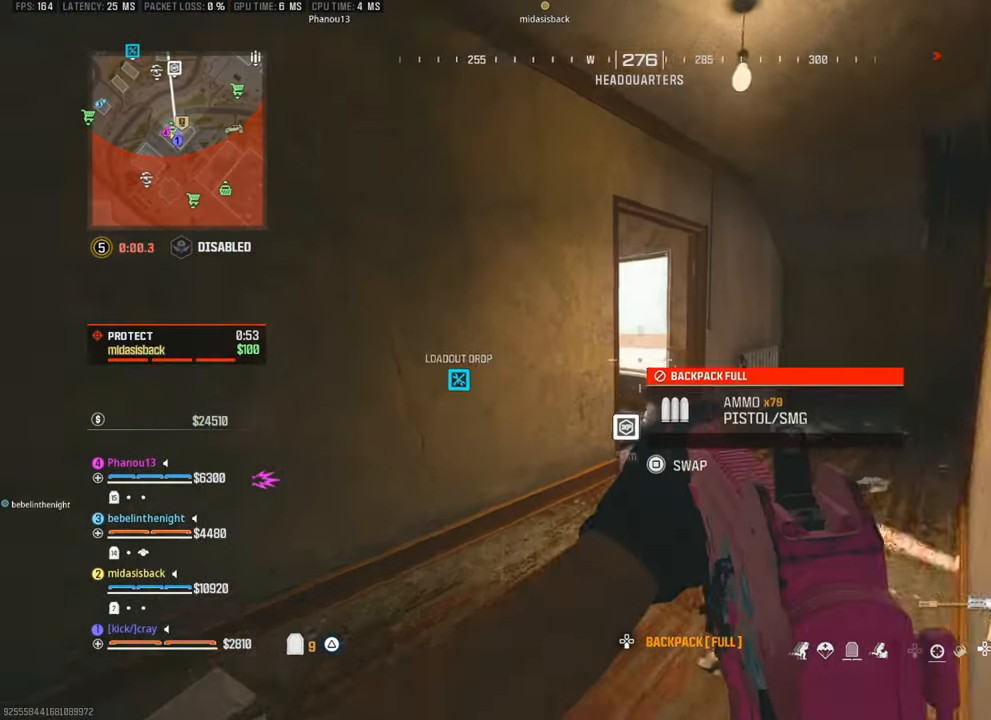
{"buttons": [], "left_stick": "up-right", "right_stick": "center", "events": [[33, "left_stick", "up"], [33, "right_stick", "center"], [283, "left_stick", "up-right"]]}
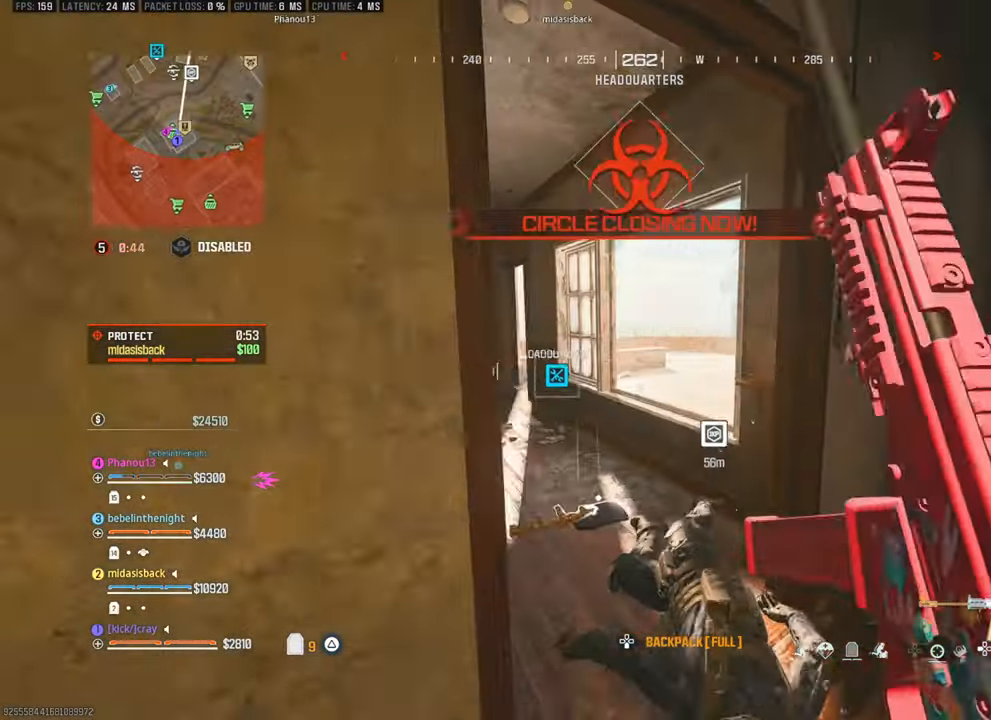
{"buttons": [], "left_stick": "left", "right_stick": "center", "events": [[17, "right_stick", "left"], [100, "right_stick", "center"], [250, "left_stick", "up-left"], [333, "right_stick", "right"], [400, "left_stick", "left"], [483, "right_stick", "center"]]}
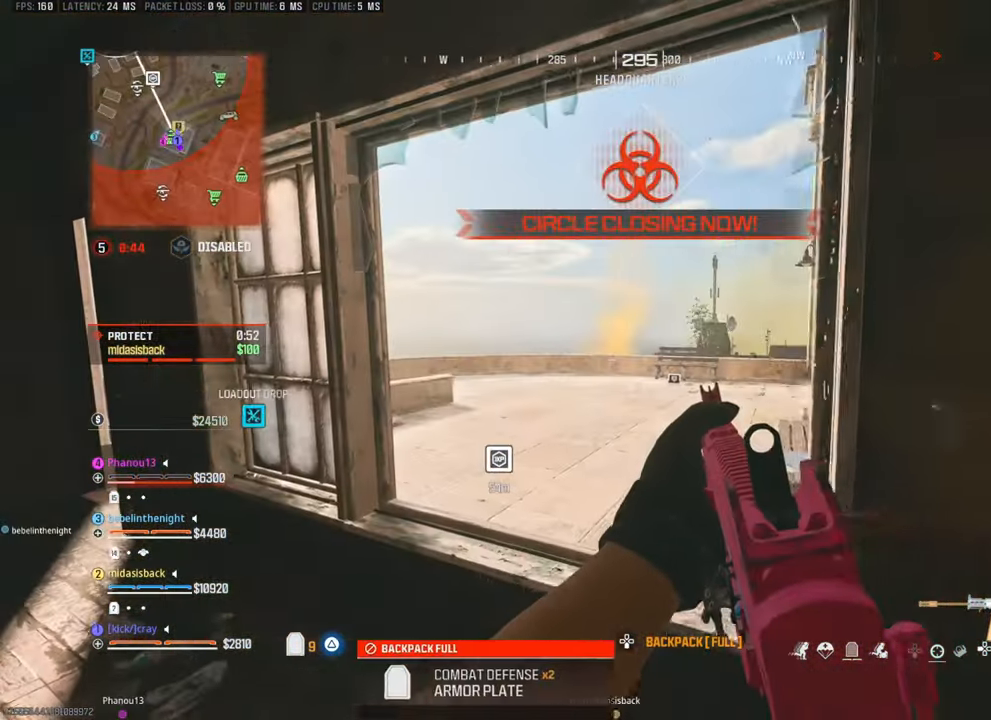
{"buttons": [], "left_stick": "center", "right_stick": "left", "events": [[350, "left_stick", "center"], [467, "right_stick", "left"]]}
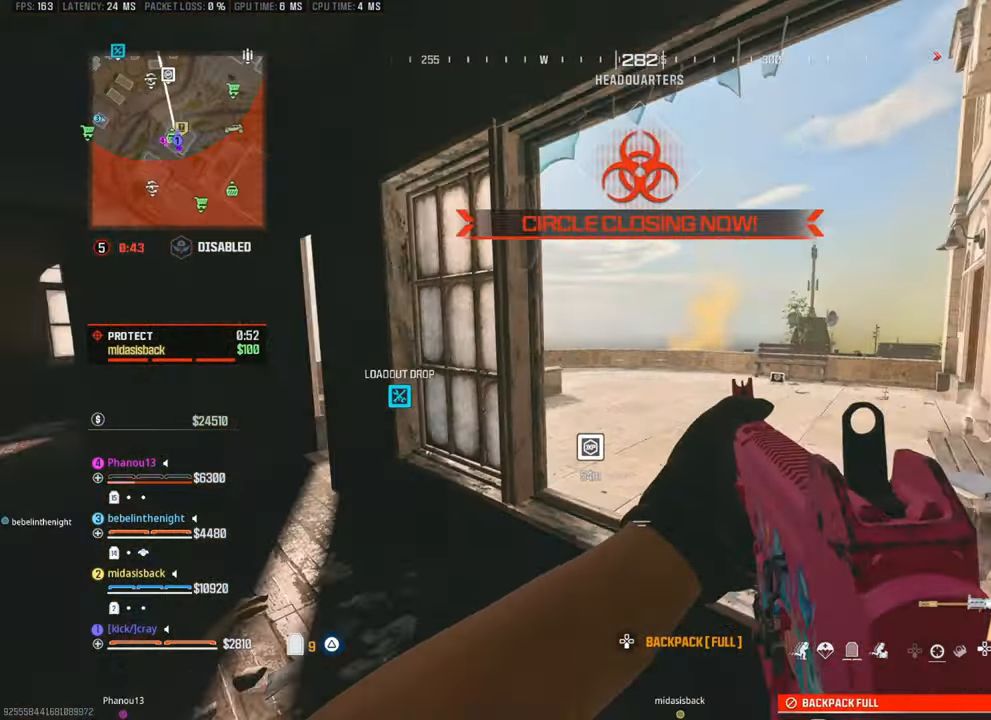
{"buttons": [], "left_stick": "up", "right_stick": "center", "events": [[233, "left_stick", "up"], [300, "right_stick", "center"]]}
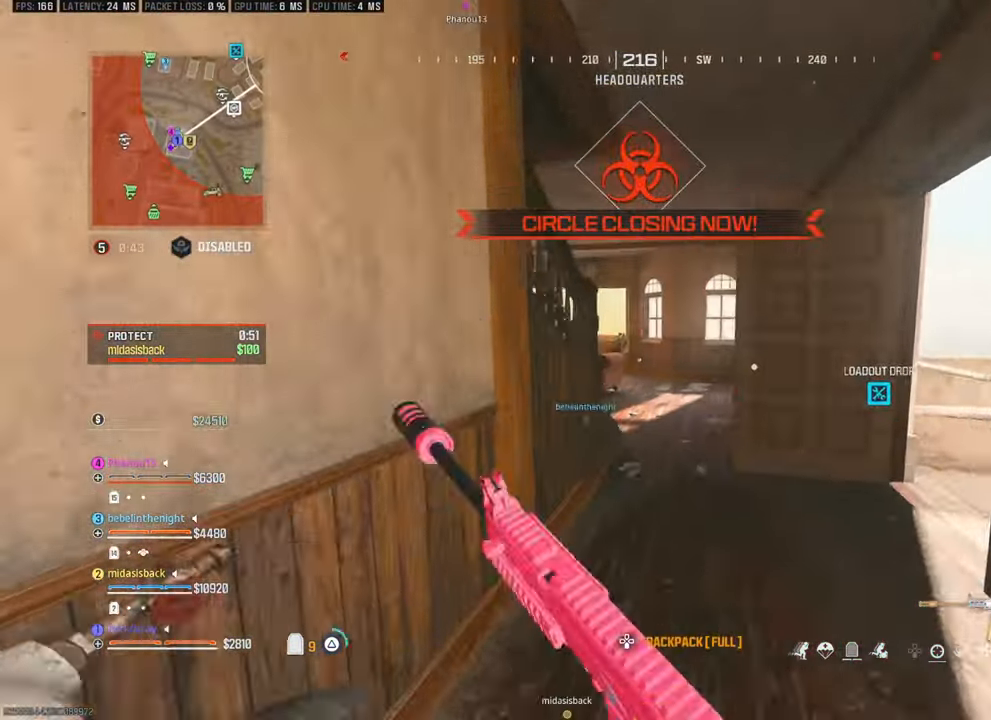
{"buttons": [], "left_stick": "up", "right_stick": "center", "events": []}
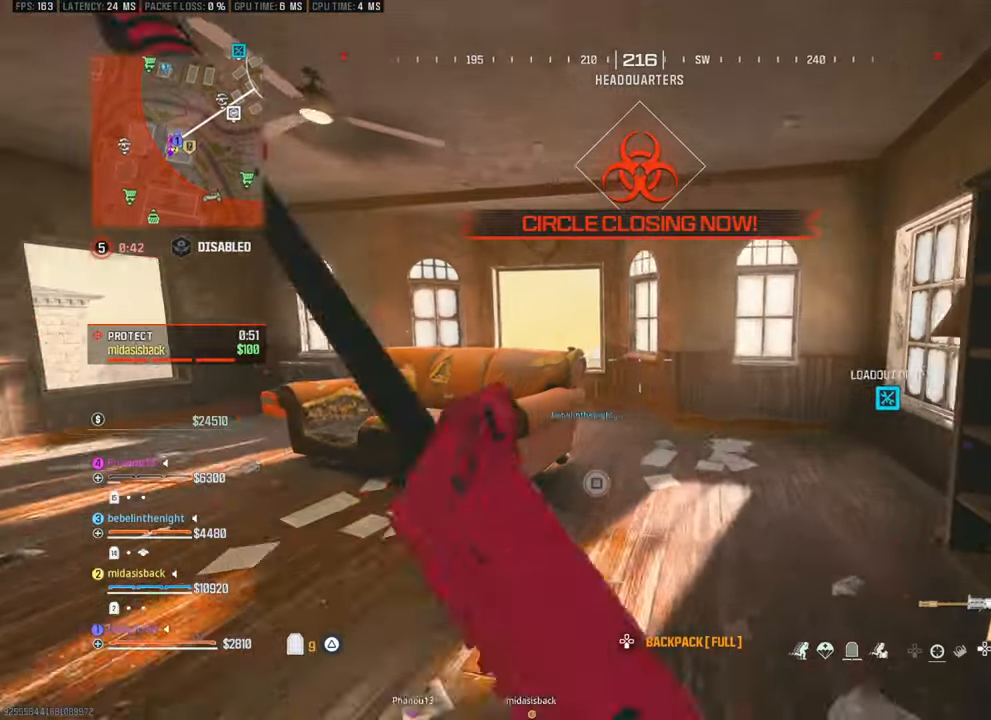
{"buttons": [], "left_stick": "up", "right_stick": "left", "events": [[167, "left_stick", "up-right"], [317, "right_stick", "left"], [500, "left_stick", "up"]]}